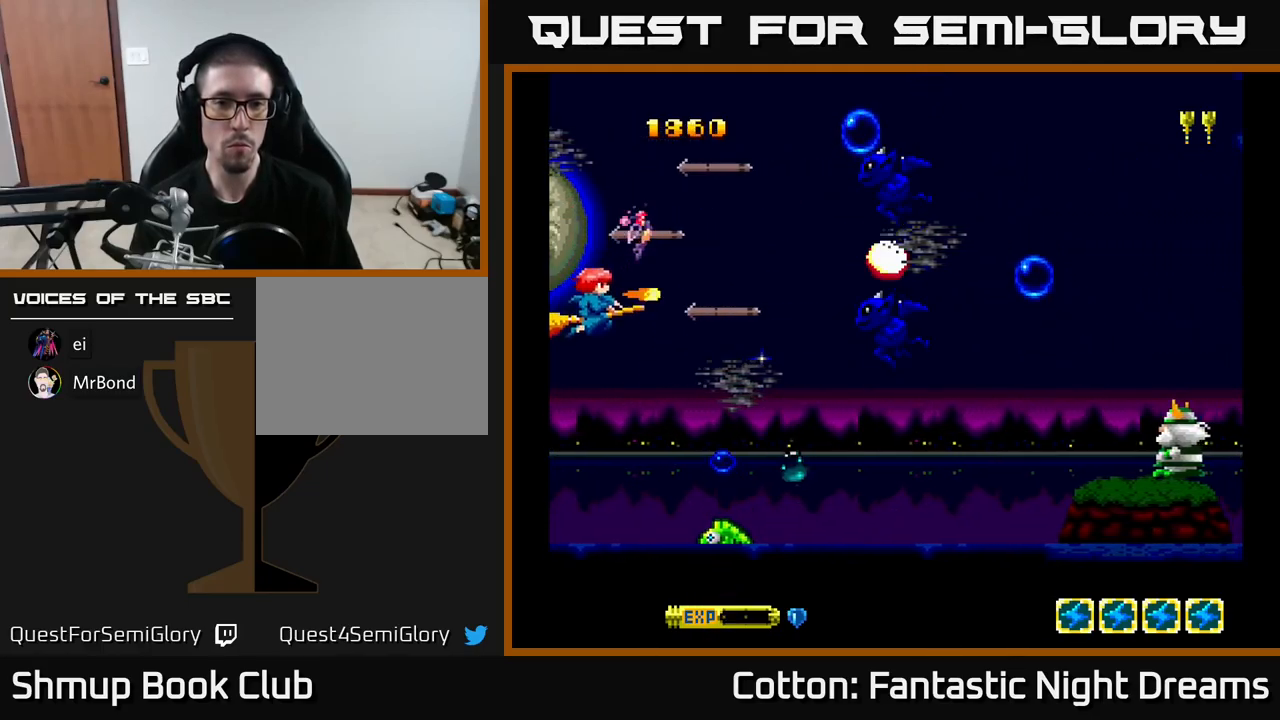
Gameplay with a controller (Xbox layout); each line is a JSON object with the inputs held at the frame after it. "events" lists button and stick changes between this image and that frame as [ms after this image, input, new state], when the widget could be followed in between. Not read: left_stick.
{"buttons": ["B", "Y", "DPAD_DOWN"], "right_stick": "center", "events": [[366, "DPAD_DOWN", "up"], [483, "DPAD_DOWN", "down"]]}
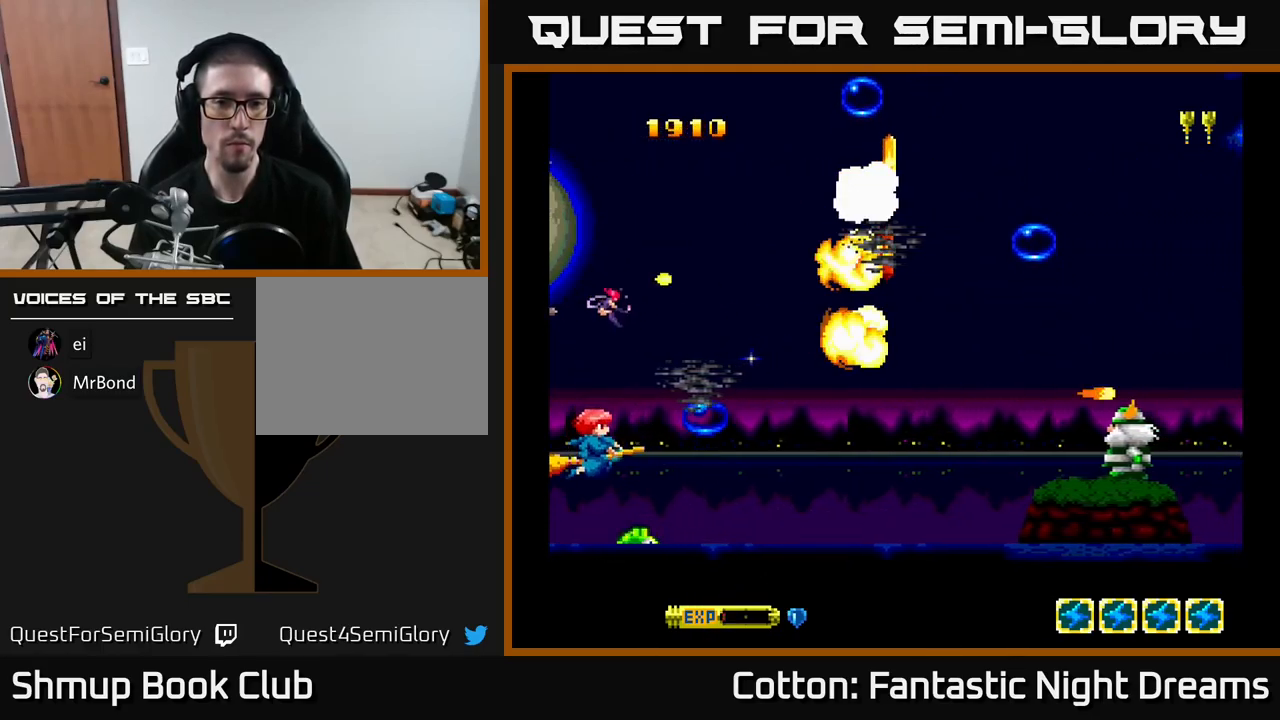
{"buttons": ["B", "Y", "DPAD_RIGHT"], "right_stick": "center", "events": [[100, "DPAD_DOWN", "up"], [150, "DPAD_LEFT", "down"], [150, "DPAD_UP", "down"], [200, "DPAD_LEFT", "up"], [250, "DPAD_RIGHT", "down"], [333, "DPAD_UP", "up"], [416, "DPAD_DOWN", "down"], [500, "DPAD_DOWN", "up"]]}
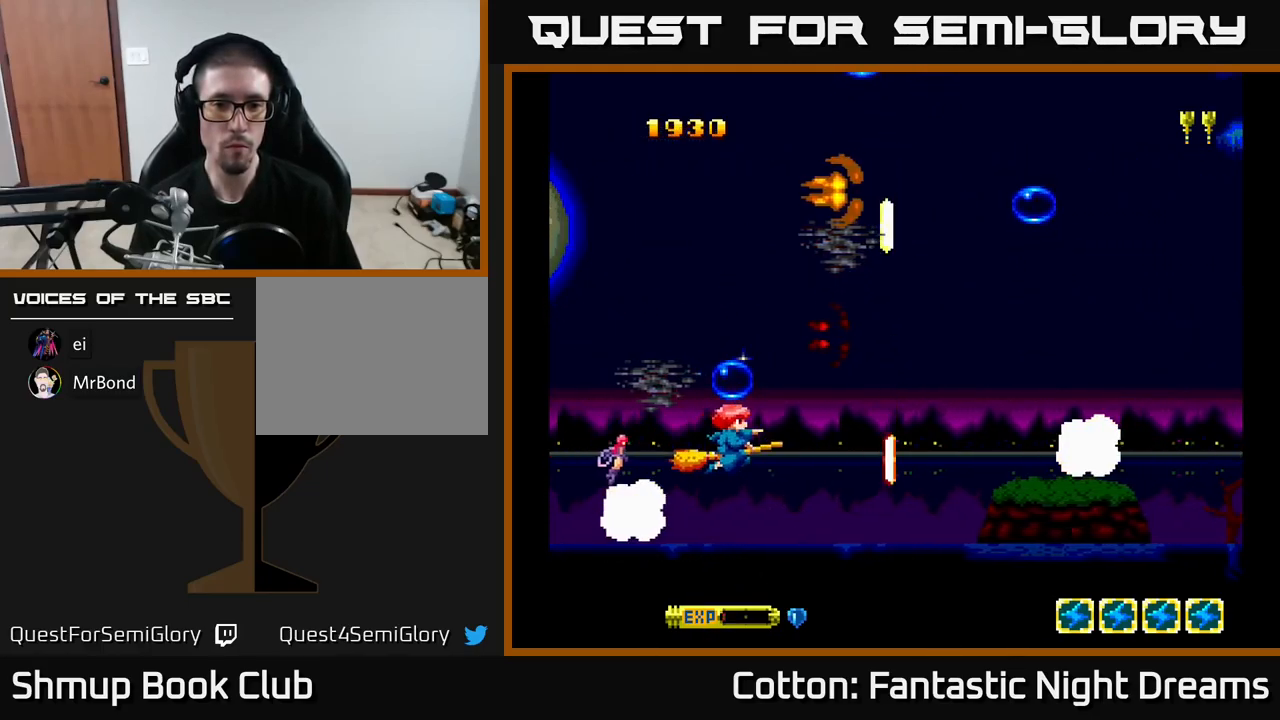
{"buttons": [], "right_stick": "center", "events": [[133, "B", "up"], [133, "Y", "up"], [166, "DPAD_RIGHT", "up"], [200, "DPAD_LEFT", "down"], [250, "DPAD_LEFT", "up"]]}
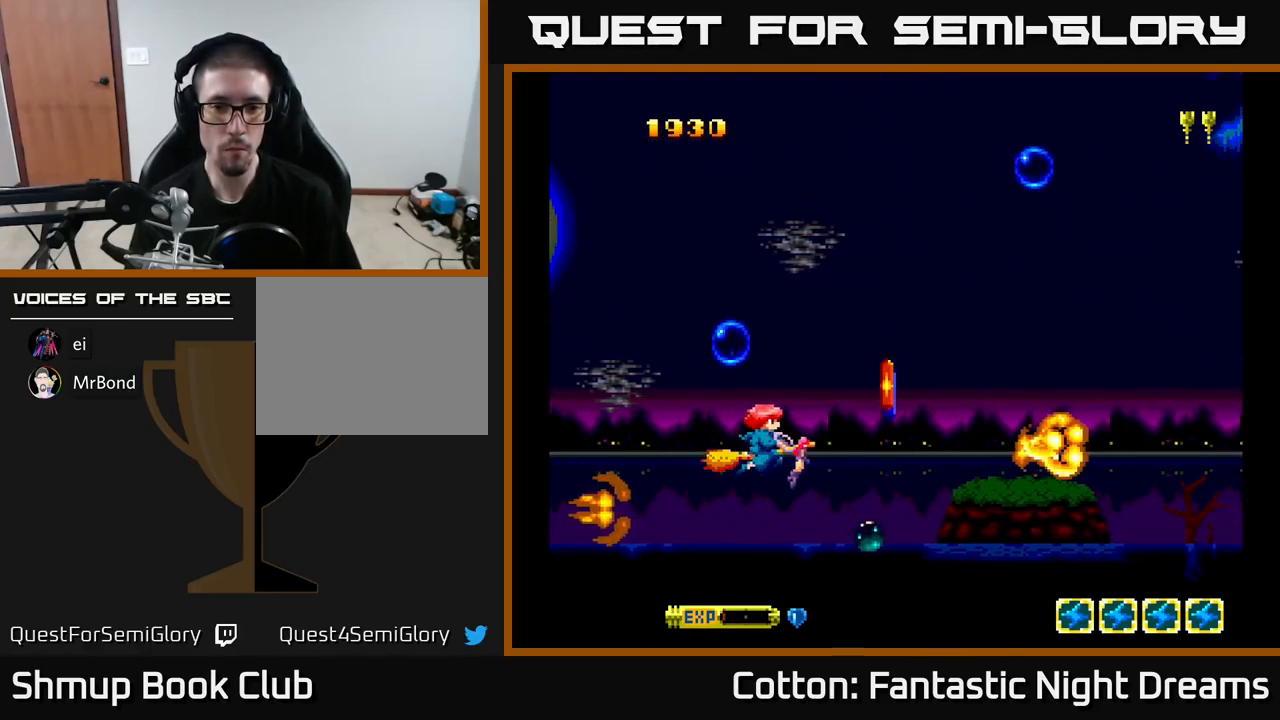
{"buttons": [], "right_stick": "center", "events": []}
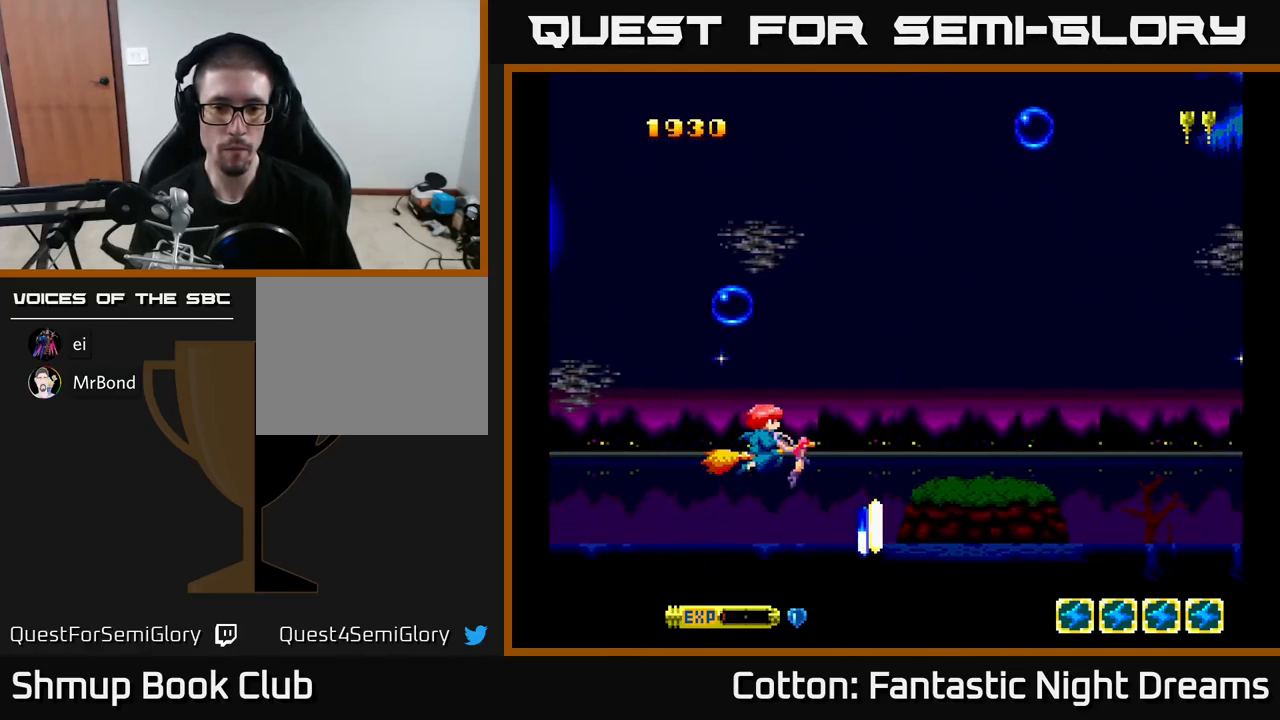
{"buttons": [], "right_stick": "center", "events": [[150, "DPAD_DOWN", "down"], [283, "DPAD_RIGHT", "down"], [333, "DPAD_DOWN", "up"], [350, "DPAD_RIGHT", "up"]]}
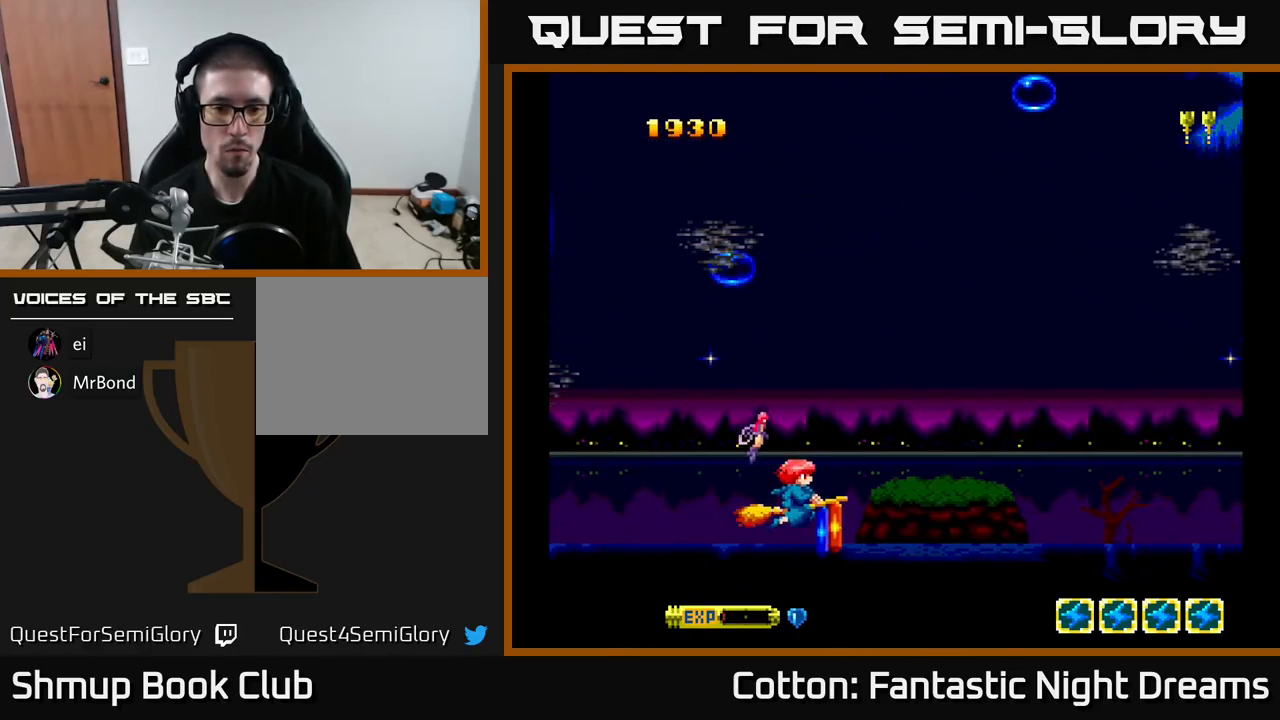
{"buttons": ["DPAD_UP", "DPAD_LEFT"], "right_stick": "center", "events": [[216, "DPAD_LEFT", "down"], [283, "DPAD_LEFT", "up"], [450, "DPAD_LEFT", "down"], [483, "DPAD_UP", "down"]]}
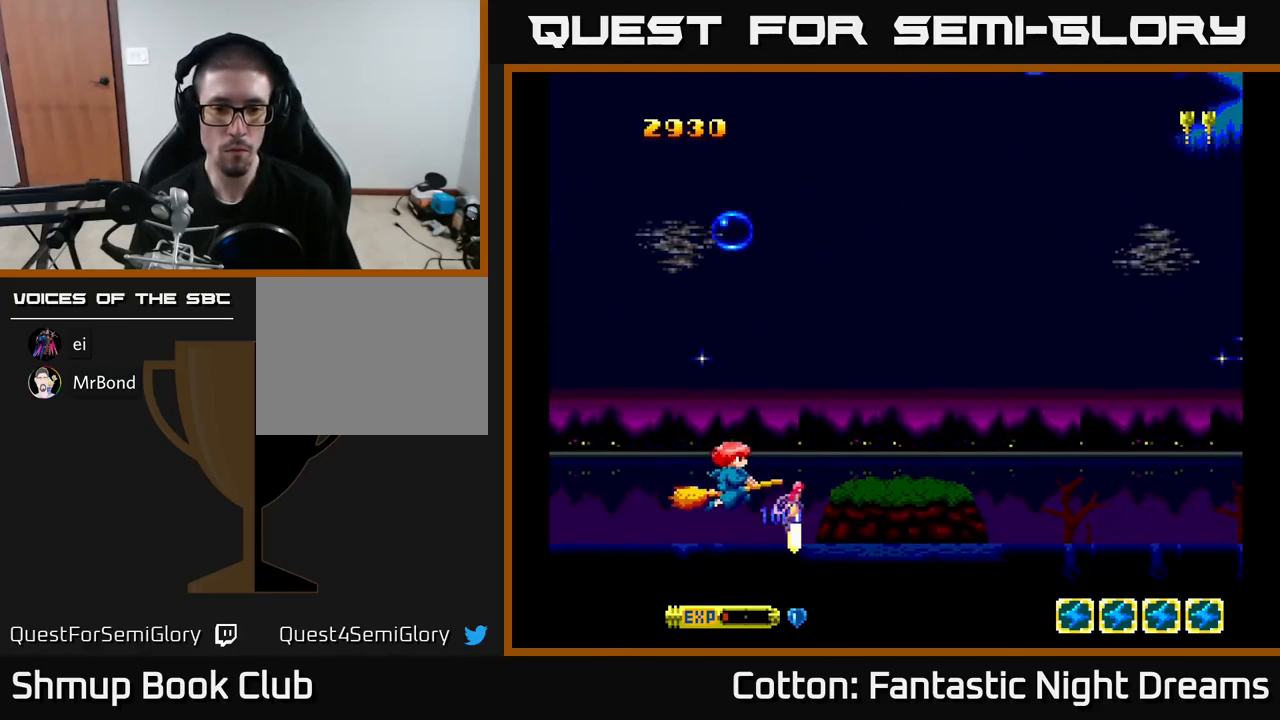
{"buttons": [], "right_stick": "center", "events": [[66, "DPAD_LEFT", "up"], [66, "DPAD_UP", "up"], [83, "B", "down"], [167, "B", "up"], [333, "DPAD_LEFT", "down"], [383, "DPAD_LEFT", "up"]]}
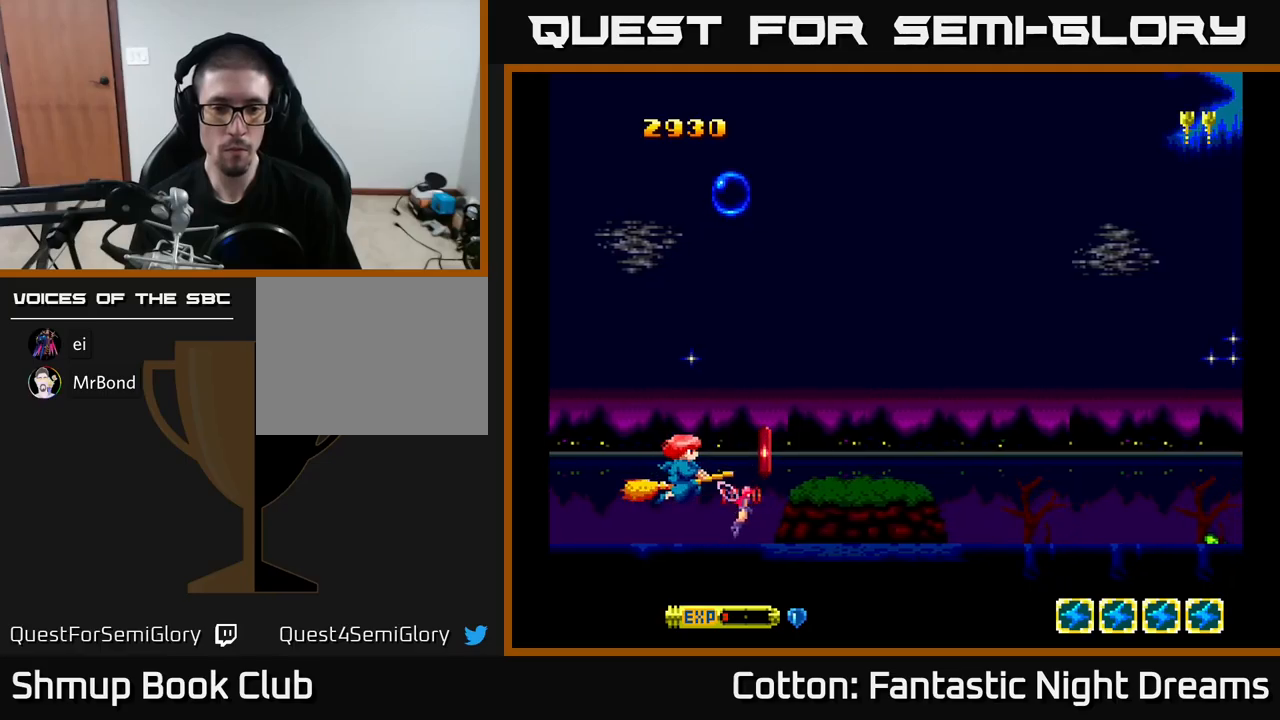
{"buttons": ["DPAD_UP"], "right_stick": "center", "events": [[100, "DPAD_RIGHT", "down"], [350, "DPAD_DOWN", "down"], [350, "DPAD_RIGHT", "up"], [383, "DPAD_DOWN", "up"], [433, "DPAD_UP", "down"]]}
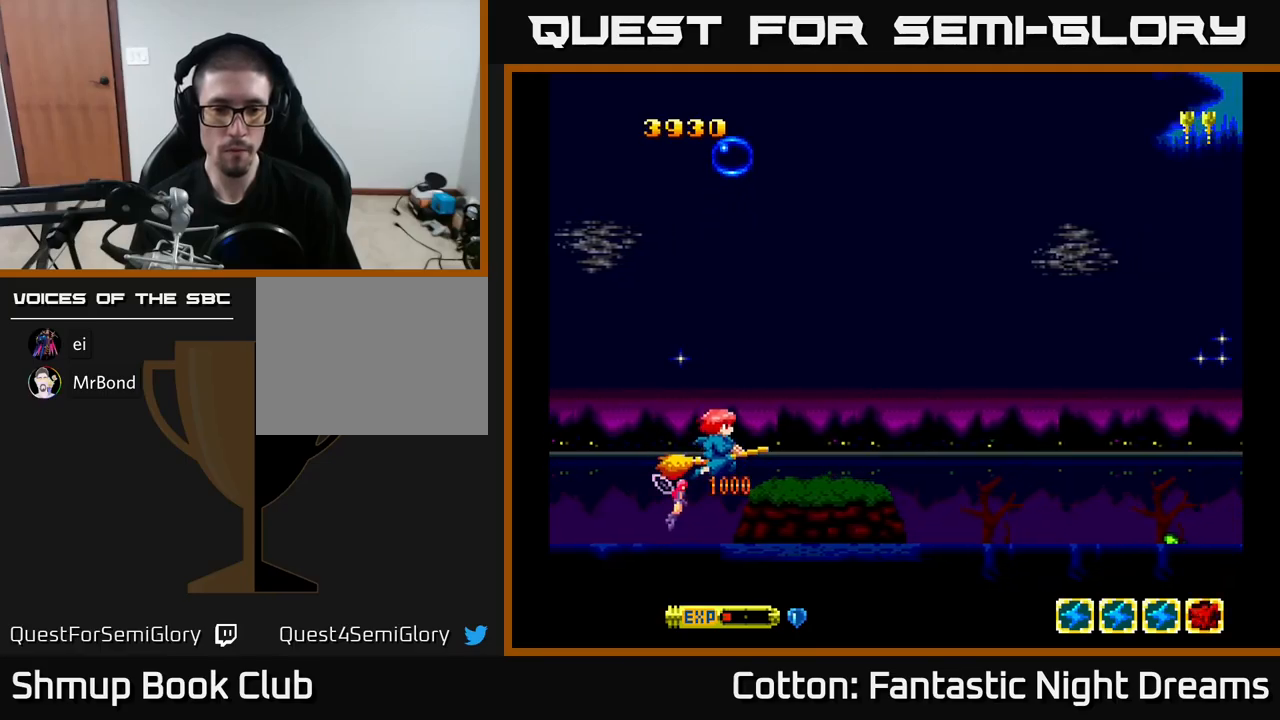
{"buttons": ["Y", "DPAD_RIGHT"], "right_stick": "center", "events": [[33, "DPAD_UP", "up"], [50, "DPAD_RIGHT", "down"], [100, "Y", "down"], [267, "DPAD_UP", "down"], [283, "DPAD_RIGHT", "up"], [367, "DPAD_RIGHT", "down"], [367, "DPAD_UP", "up"]]}
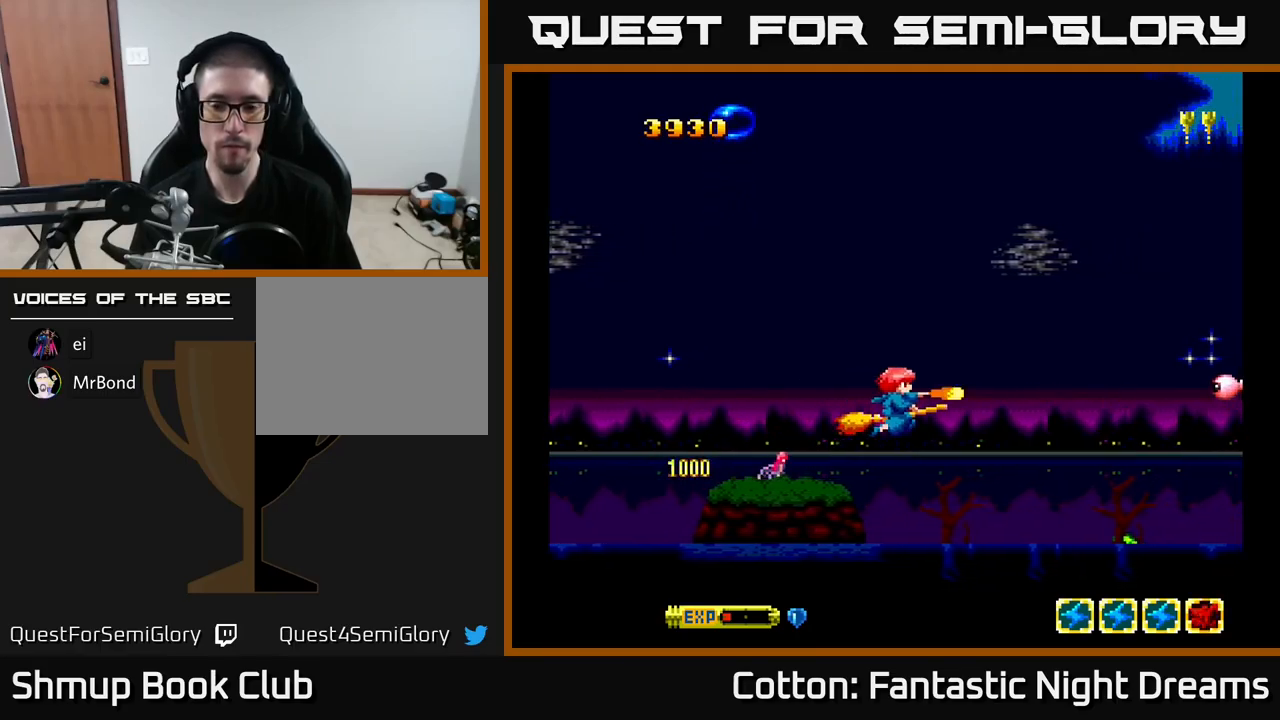
{"buttons": ["B", "Y"], "right_stick": "center", "events": [[150, "B", "down"], [167, "DPAD_RIGHT", "up"], [317, "DPAD_DOWN", "down"], [317, "DPAD_LEFT", "down"], [417, "DPAD_LEFT", "up"], [433, "DPAD_DOWN", "up"]]}
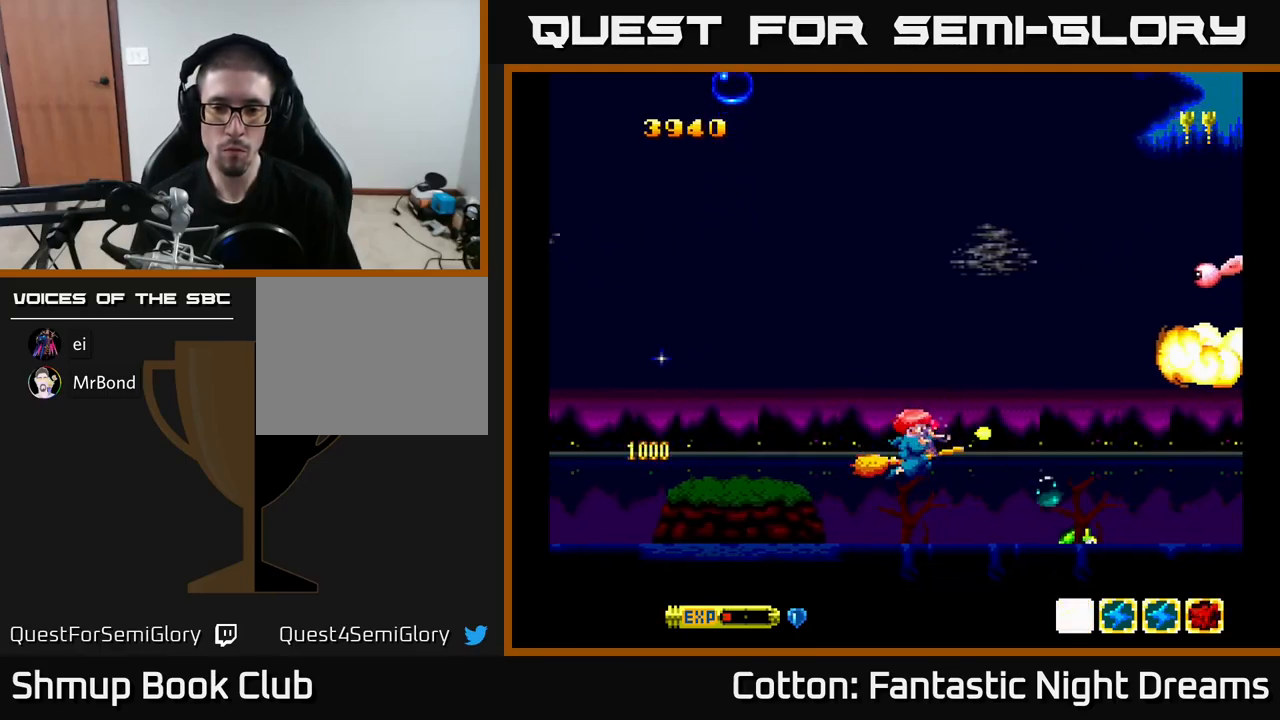
{"buttons": ["B", "Y", "DPAD_LEFT"], "right_stick": "center", "events": [[167, "DPAD_RIGHT", "down"], [233, "DPAD_RIGHT", "up"], [383, "DPAD_LEFT", "down"]]}
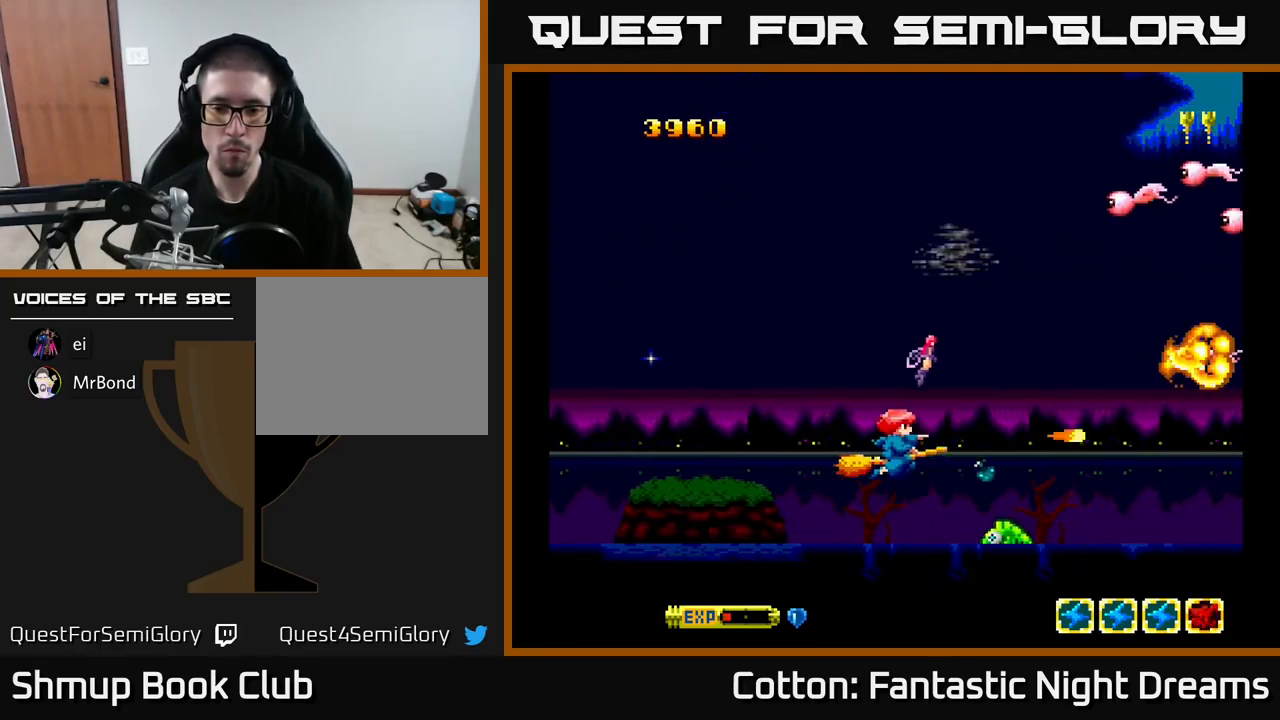
{"buttons": ["B", "Y", "DPAD_UP"], "right_stick": "center", "events": [[17, "DPAD_UP", "down"], [50, "DPAD_LEFT", "up"]]}
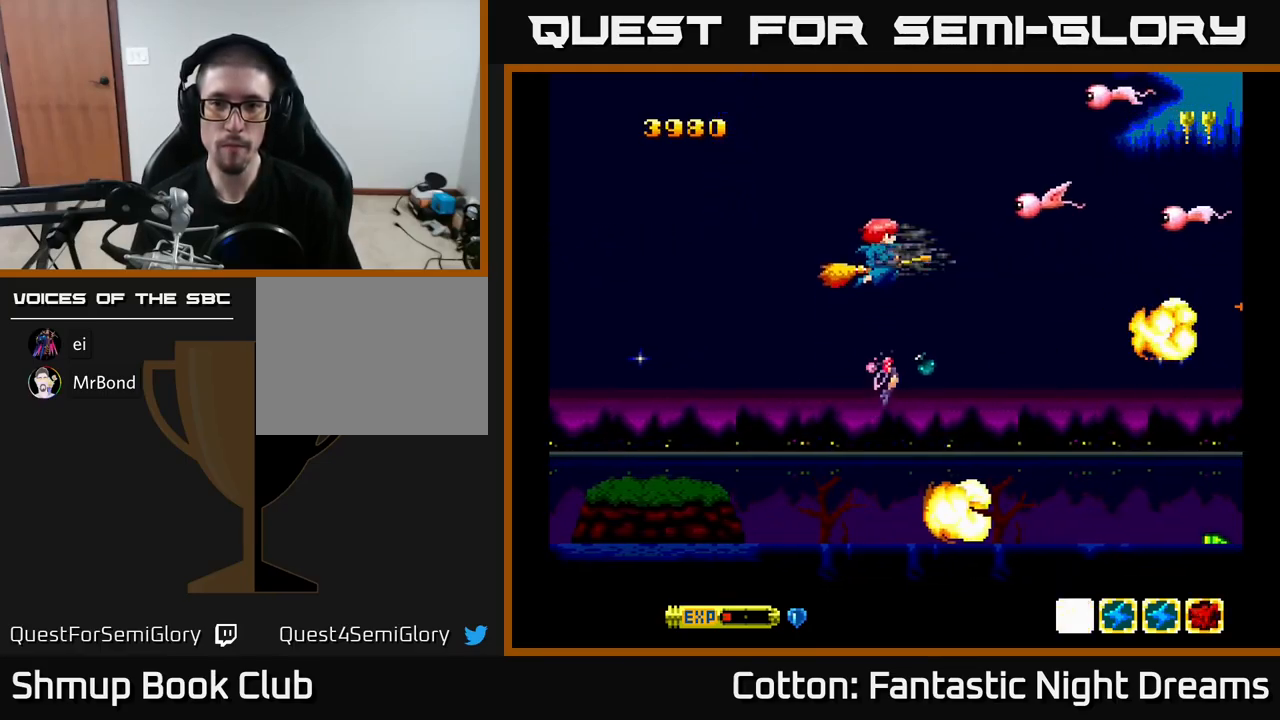
{"buttons": ["B", "Y", "DPAD_DOWN", "DPAD_LEFT"], "right_stick": "center", "events": [[417, "DPAD_LEFT", "down"], [433, "DPAD_UP", "up"], [450, "DPAD_DOWN", "down"]]}
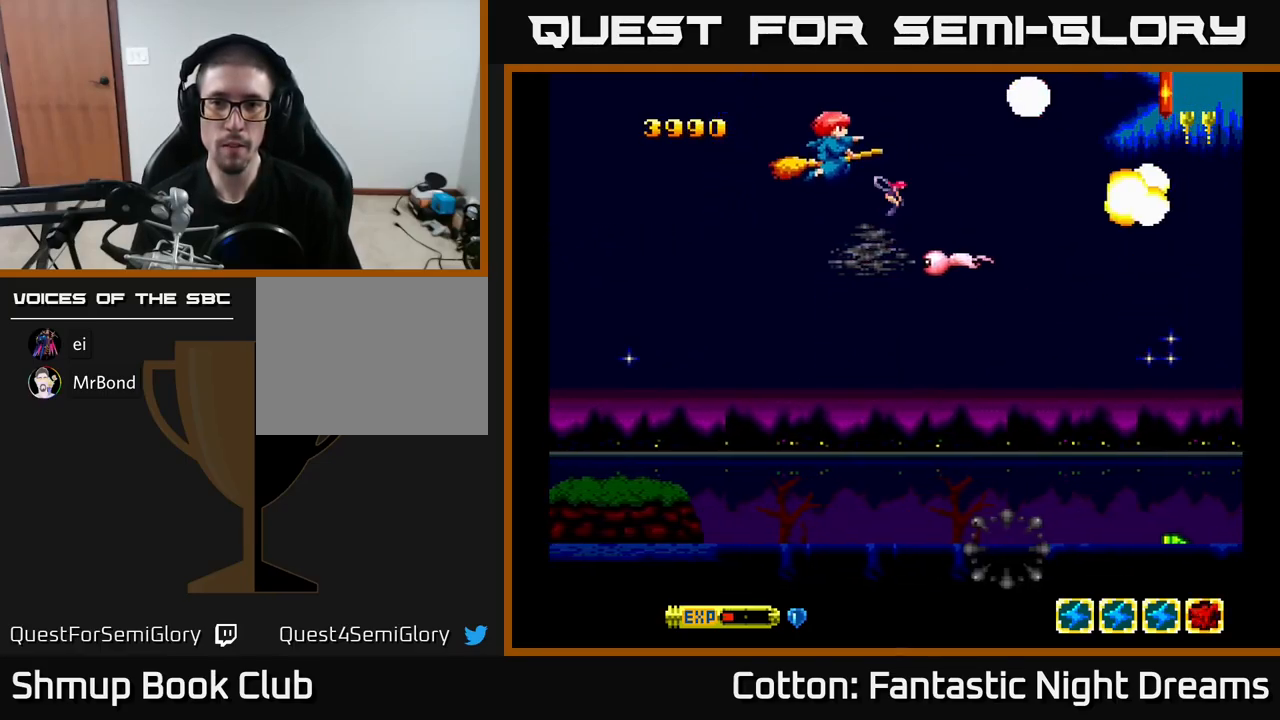
{"buttons": ["B", "Y", "DPAD_DOWN", "DPAD_RIGHT"], "right_stick": "center", "events": [[250, "DPAD_LEFT", "up"], [283, "DPAD_DOWN", "up"], [283, "DPAD_RIGHT", "down"], [300, "DPAD_RIGHT", "up"], [300, "DPAD_UP", "down"], [383, "DPAD_UP", "up"], [417, "DPAD_DOWN", "down"], [433, "DPAD_RIGHT", "down"]]}
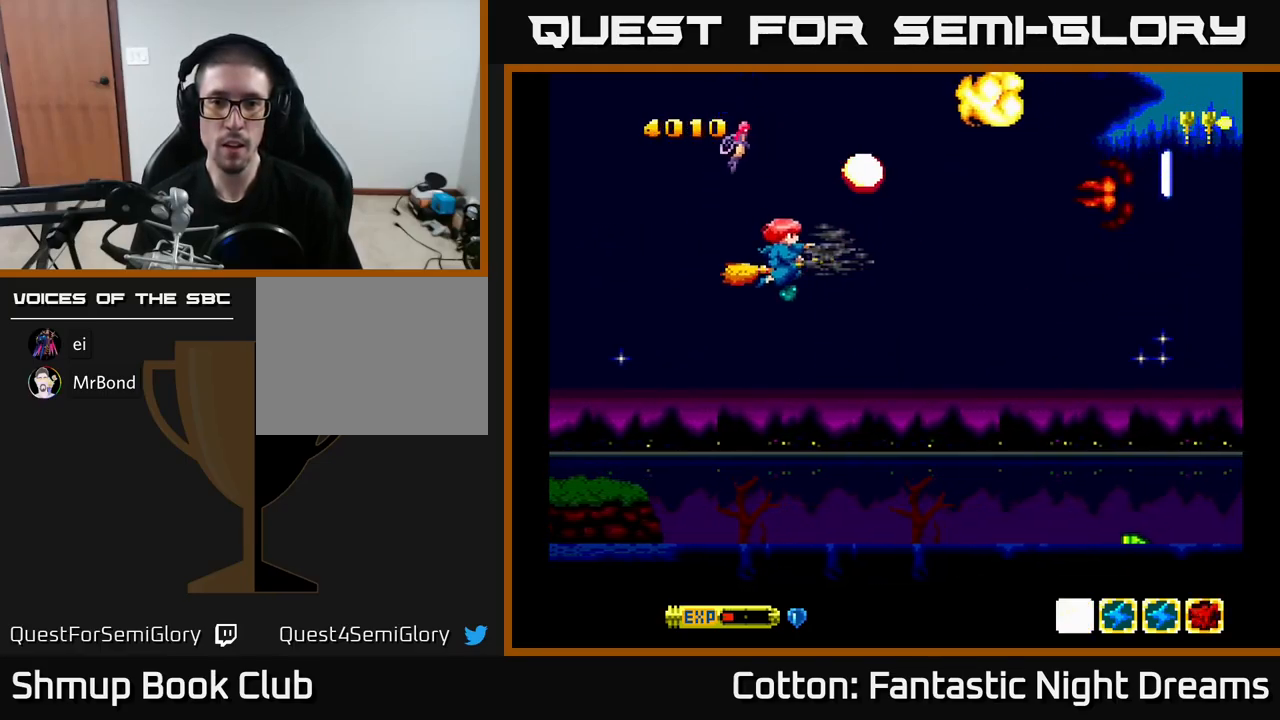
{"buttons": ["DPAD_DOWN", "DPAD_LEFT"], "right_stick": "center", "events": [[350, "B", "up"], [350, "DPAD_RIGHT", "up"], [350, "Y", "up"], [450, "DPAD_LEFT", "down"]]}
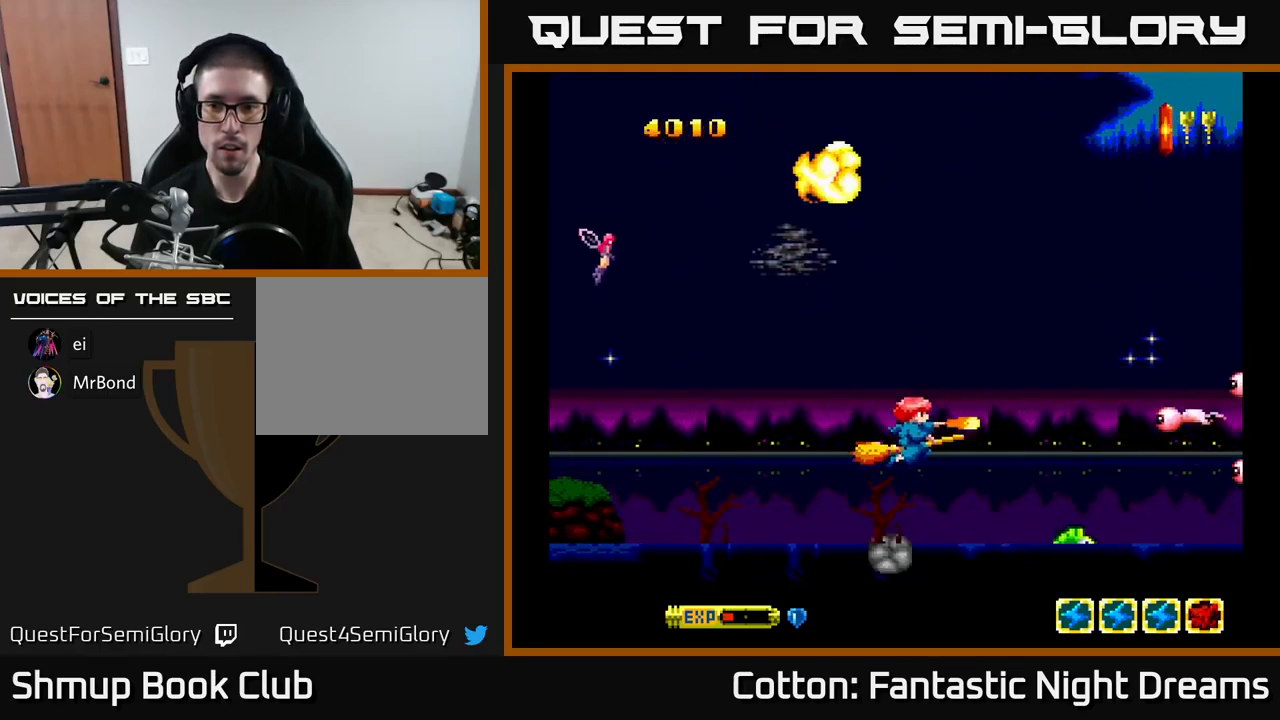
{"buttons": ["B", "Y", "DPAD_UP"], "right_stick": "center", "events": [[17, "DPAD_LEFT", "up"], [17, "Y", "down"], [50, "B", "down"], [67, "DPAD_RIGHT", "down"], [100, "DPAD_RIGHT", "up"], [267, "DPAD_DOWN", "up"], [400, "DPAD_LEFT", "down"], [400, "DPAD_UP", "down"], [483, "DPAD_LEFT", "up"]]}
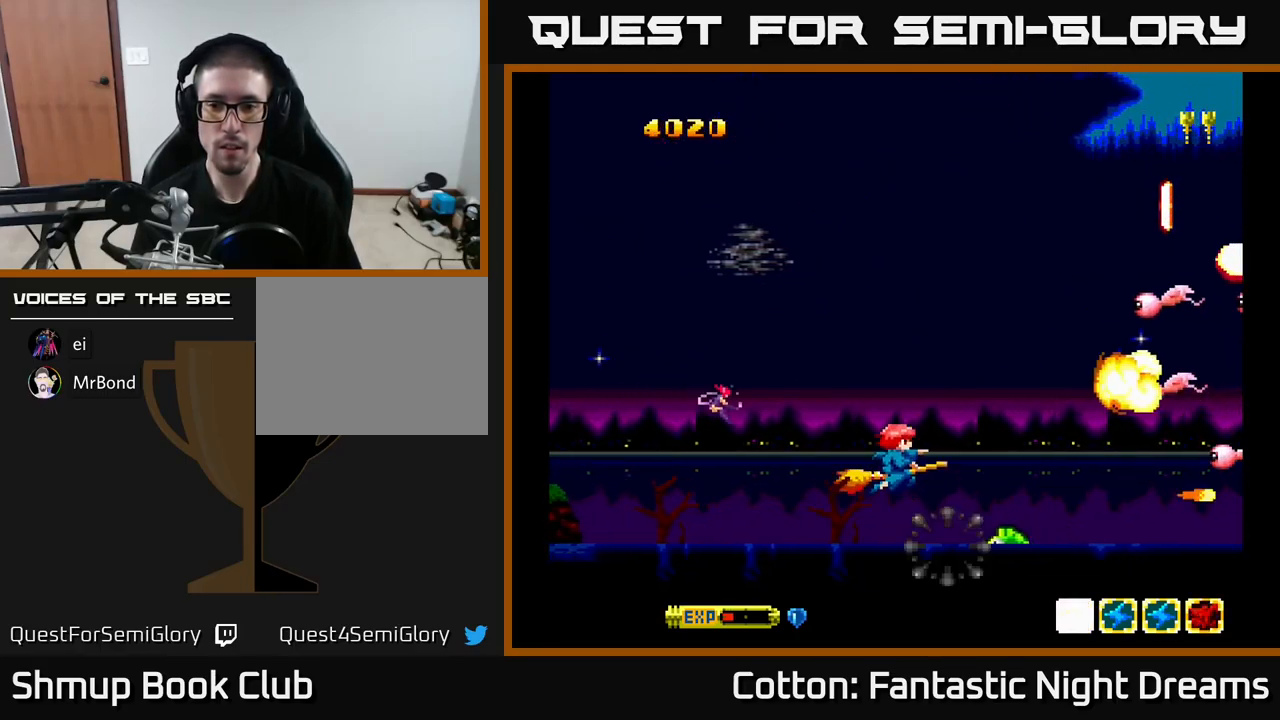
{"buttons": ["B", "Y"], "right_stick": "center", "events": [[100, "DPAD_UP", "up"], [133, "DPAD_LEFT", "down"], [250, "DPAD_LEFT", "up"]]}
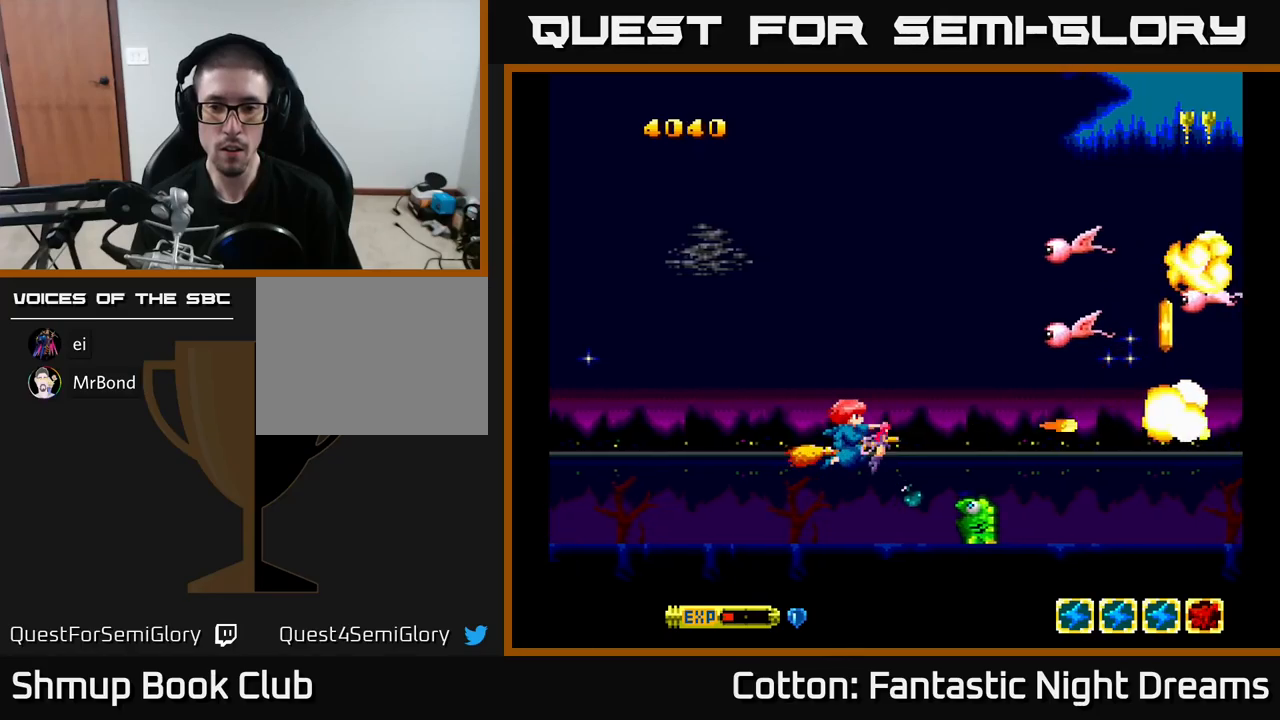
{"buttons": ["B", "Y", "DPAD_UP", "DPAD_LEFT"], "right_stick": "center", "events": [[467, "DPAD_LEFT", "down"], [467, "DPAD_UP", "down"]]}
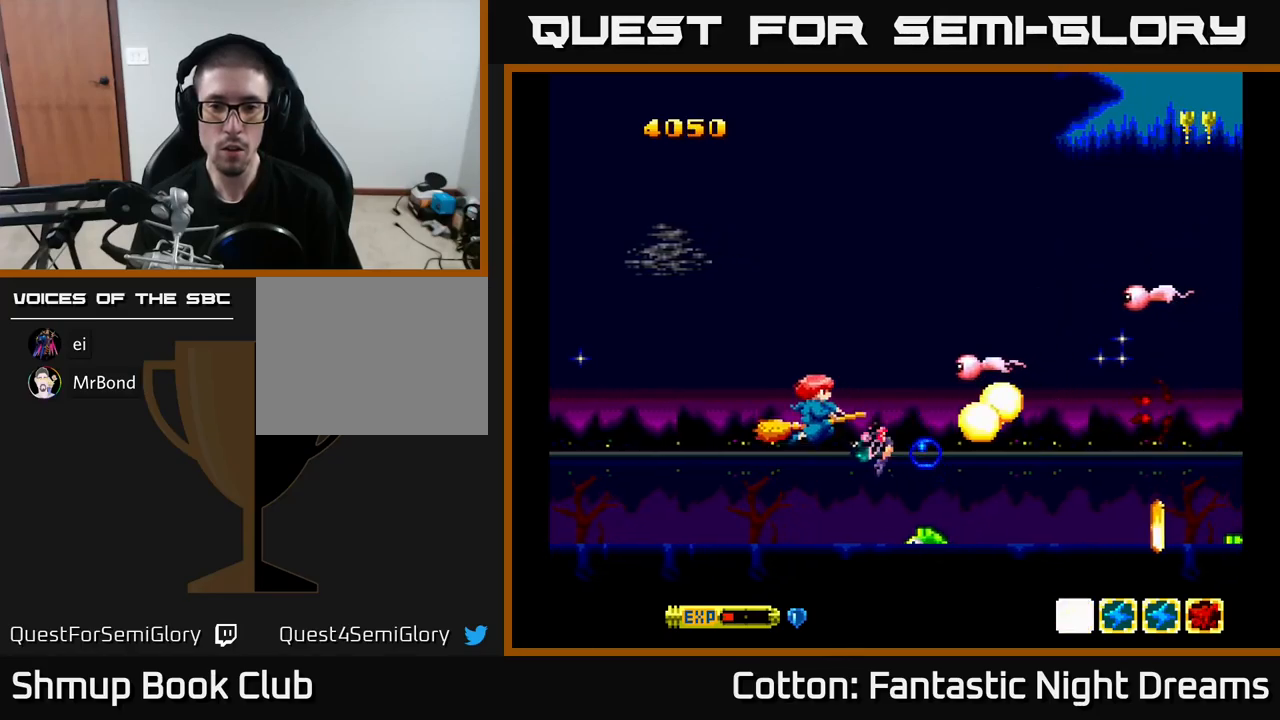
{"buttons": ["B", "Y", "DPAD_LEFT"], "right_stick": "center", "events": [[84, "DPAD_LEFT", "up"], [200, "DPAD_LEFT", "down"], [217, "DPAD_UP", "up"], [317, "DPAD_DOWN", "down"], [317, "DPAD_LEFT", "up"], [334, "DPAD_RIGHT", "down"], [400, "DPAD_RIGHT", "up"], [467, "DPAD_DOWN", "up"], [467, "DPAD_LEFT", "down"]]}
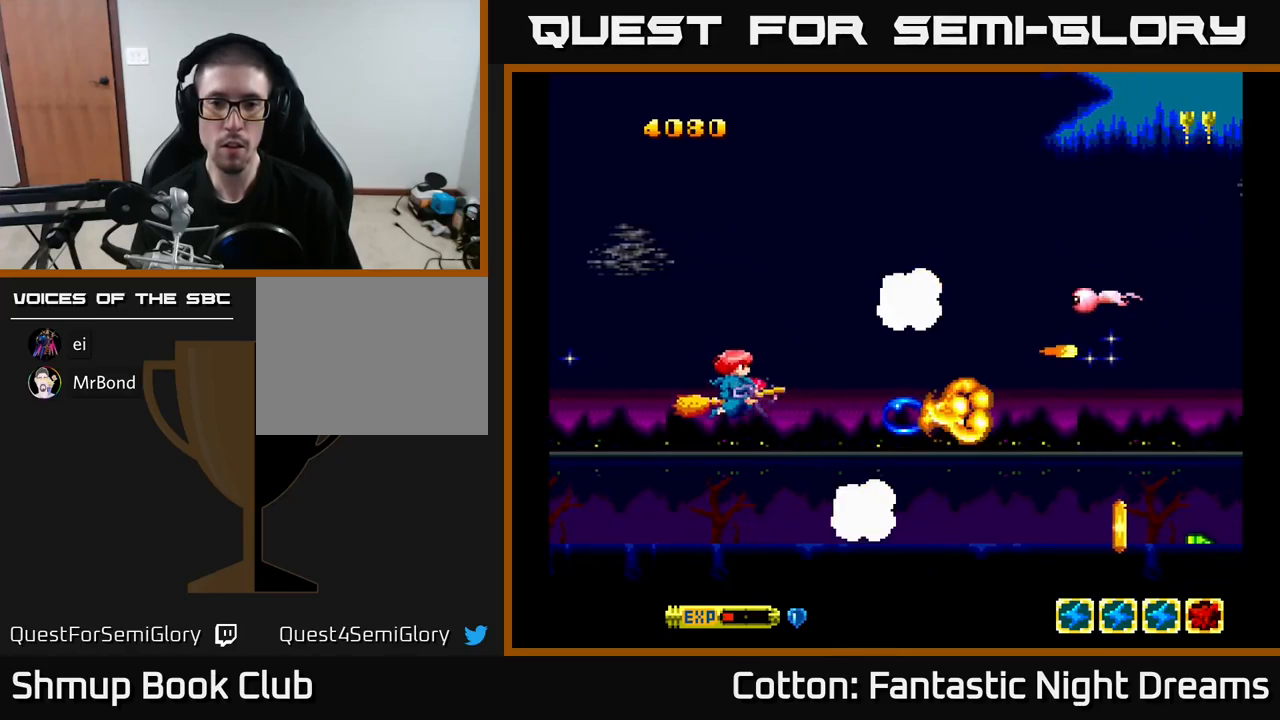
{"buttons": ["B", "Y", "DPAD_RIGHT"], "right_stick": "center", "events": [[17, "DPAD_UP", "down"], [67, "DPAD_LEFT", "up"], [117, "DPAD_RIGHT", "down"], [150, "DPAD_UP", "up"], [284, "DPAD_UP", "down"], [300, "DPAD_RIGHT", "up"], [434, "DPAD_UP", "up"], [450, "DPAD_RIGHT", "down"]]}
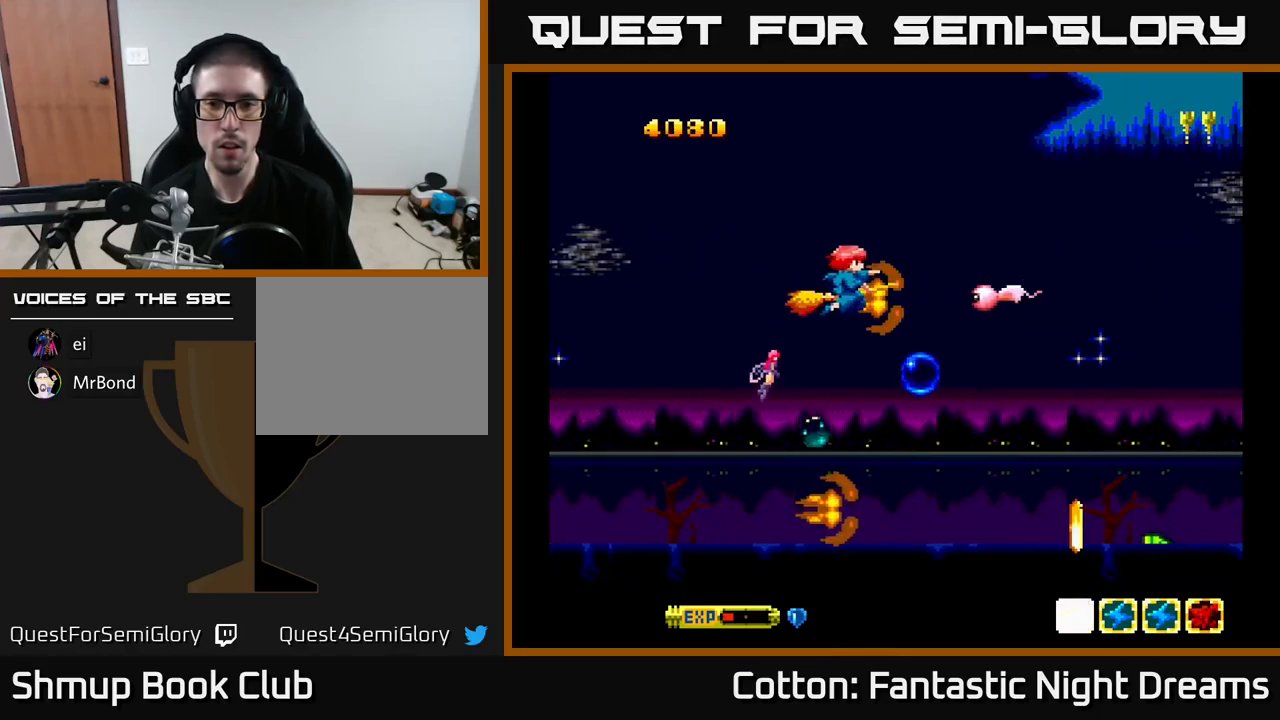
{"buttons": ["B", "Y", "DPAD_DOWN"], "right_stick": "center", "events": [[34, "DPAD_DOWN", "down"], [50, "DPAD_RIGHT", "up"], [267, "DPAD_RIGHT", "down"], [384, "DPAD_RIGHT", "up"]]}
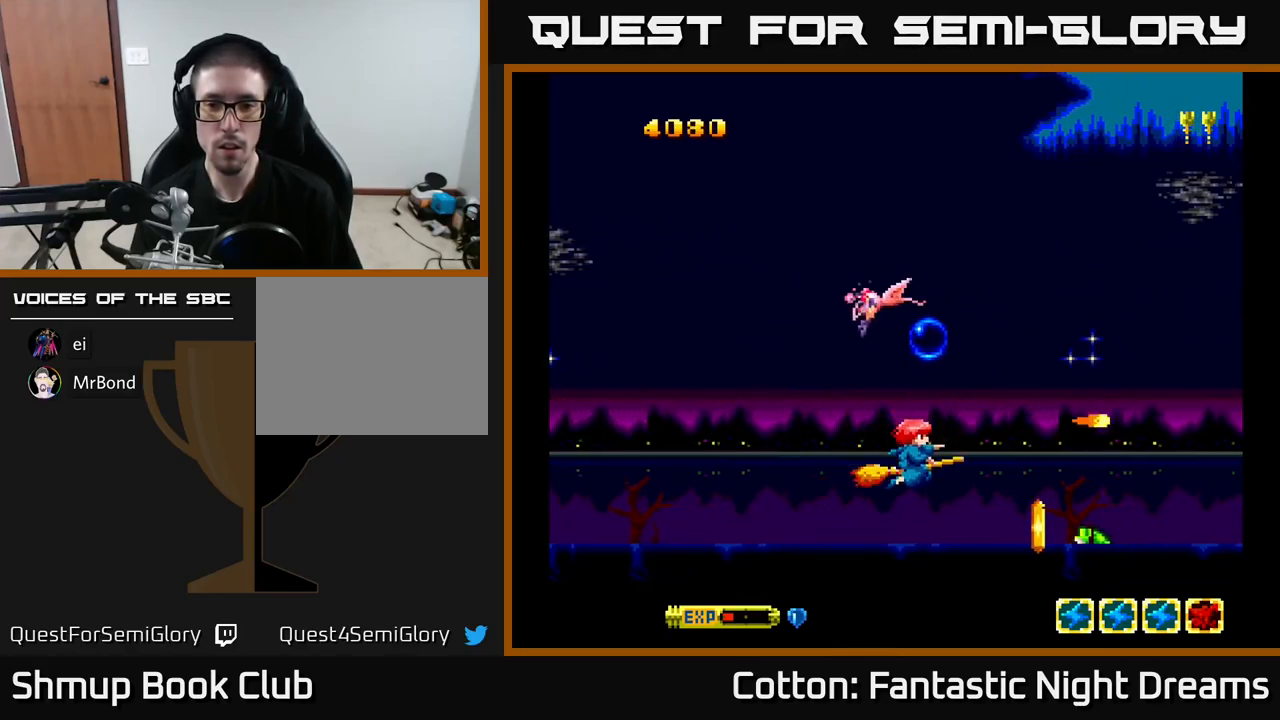
{"buttons": ["B", "Y", "DPAD_DOWN", "DPAD_RIGHT"], "right_stick": "center", "events": [[50, "DPAD_DOWN", "up"], [84, "DPAD_LEFT", "down"], [84, "DPAD_UP", "down"], [250, "DPAD_UP", "up"], [367, "DPAD_LEFT", "up"], [400, "DPAD_RIGHT", "down"], [400, "DPAD_UP", "down"], [434, "DPAD_UP", "up"], [500, "DPAD_DOWN", "down"]]}
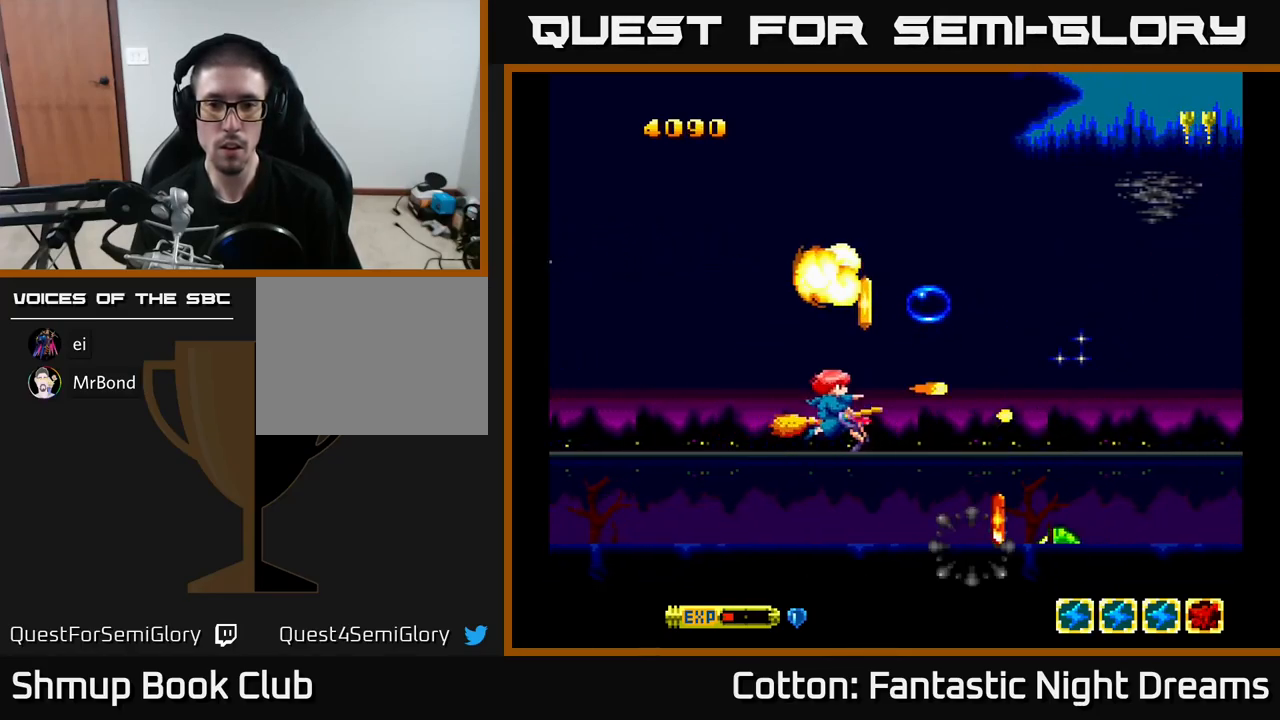
{"buttons": ["DPAD_DOWN"], "right_stick": "center", "events": [[17, "DPAD_RIGHT", "up"], [117, "DPAD_DOWN", "up"], [134, "DPAD_LEFT", "down"], [167, "DPAD_UP", "down"], [200, "DPAD_UP", "up"], [250, "B", "up"], [250, "DPAD_DOWN", "down"], [334, "DPAD_LEFT", "up"], [384, "Y", "up"]]}
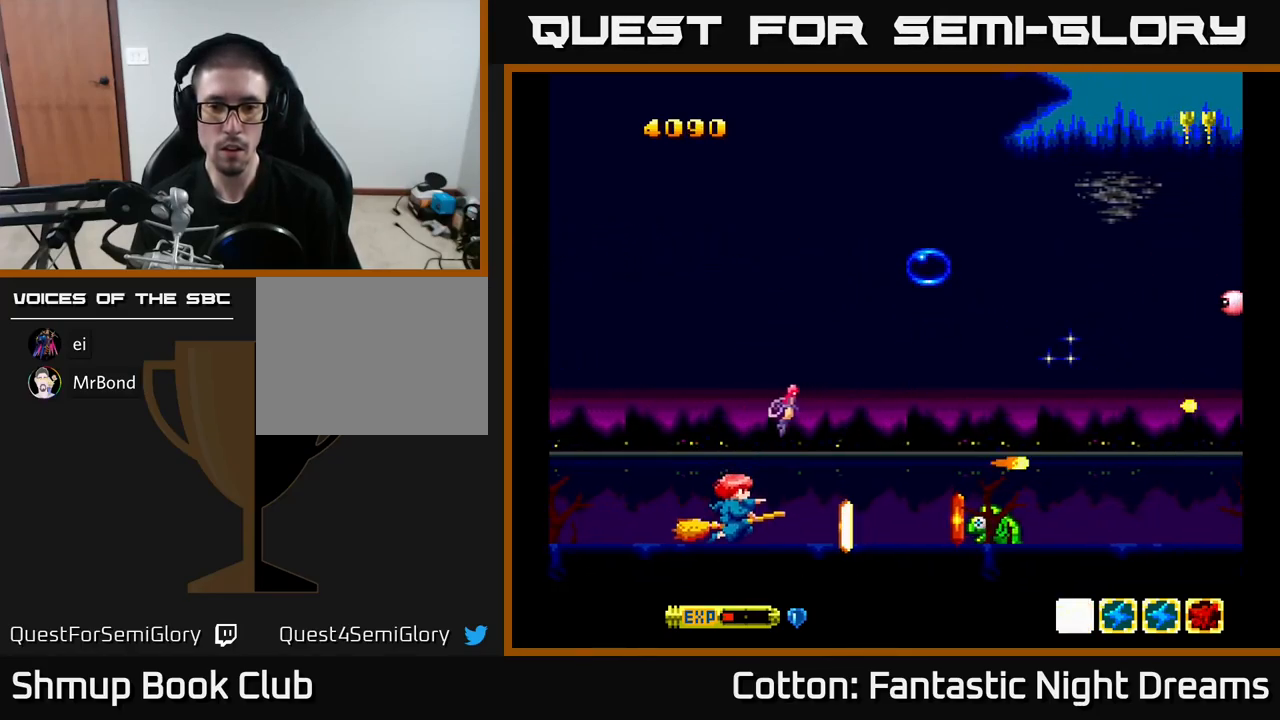
{"buttons": [], "right_stick": "center", "events": [[67, "Y", "down"], [84, "DPAD_DOWN", "up"], [250, "Y", "up"]]}
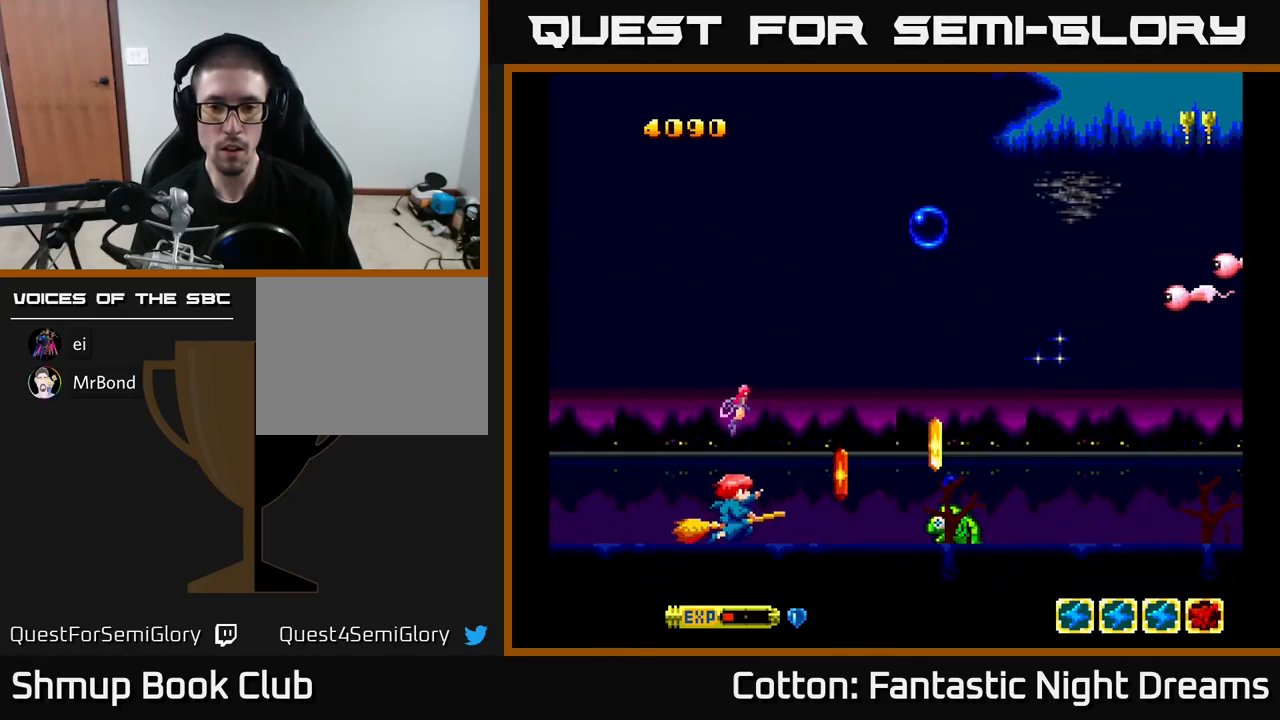
{"buttons": ["DPAD_UP", "DPAD_RIGHT"], "right_stick": "center", "events": [[100, "Y", "down"], [167, "Y", "up"], [350, "DPAD_RIGHT", "down"], [500, "DPAD_UP", "down"]]}
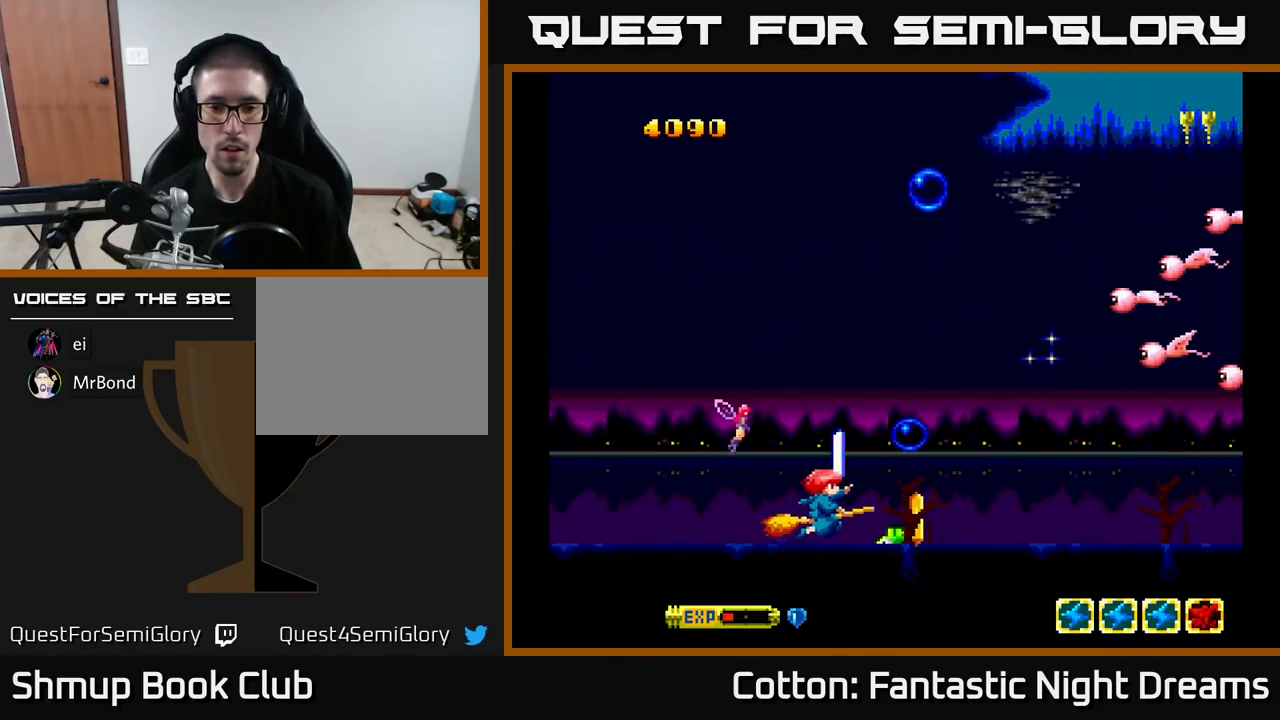
{"buttons": ["B", "Y"], "right_stick": "center"}
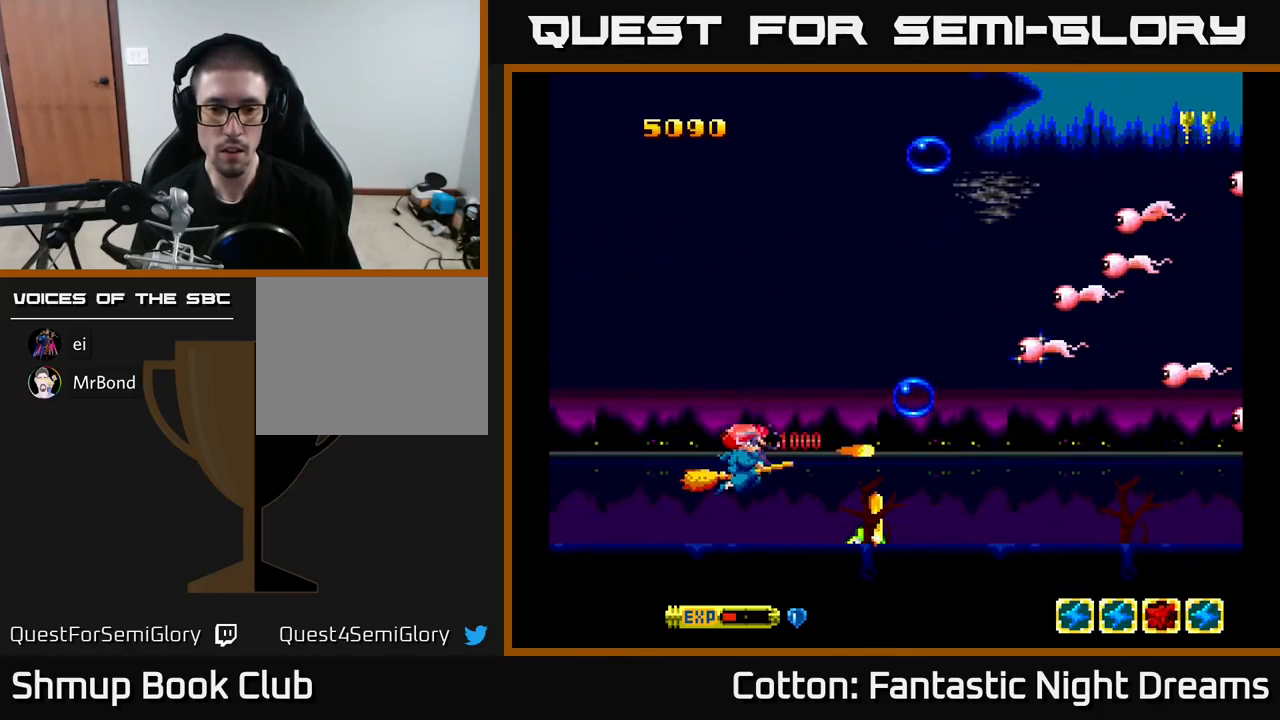
{"buttons": ["B", "Y"], "right_stick": "center", "events": [[234, "DPAD_DOWN", "down"], [267, "DPAD_LEFT", "down"], [300, "DPAD_DOWN", "up"], [333, "DPAD_LEFT", "up"]]}
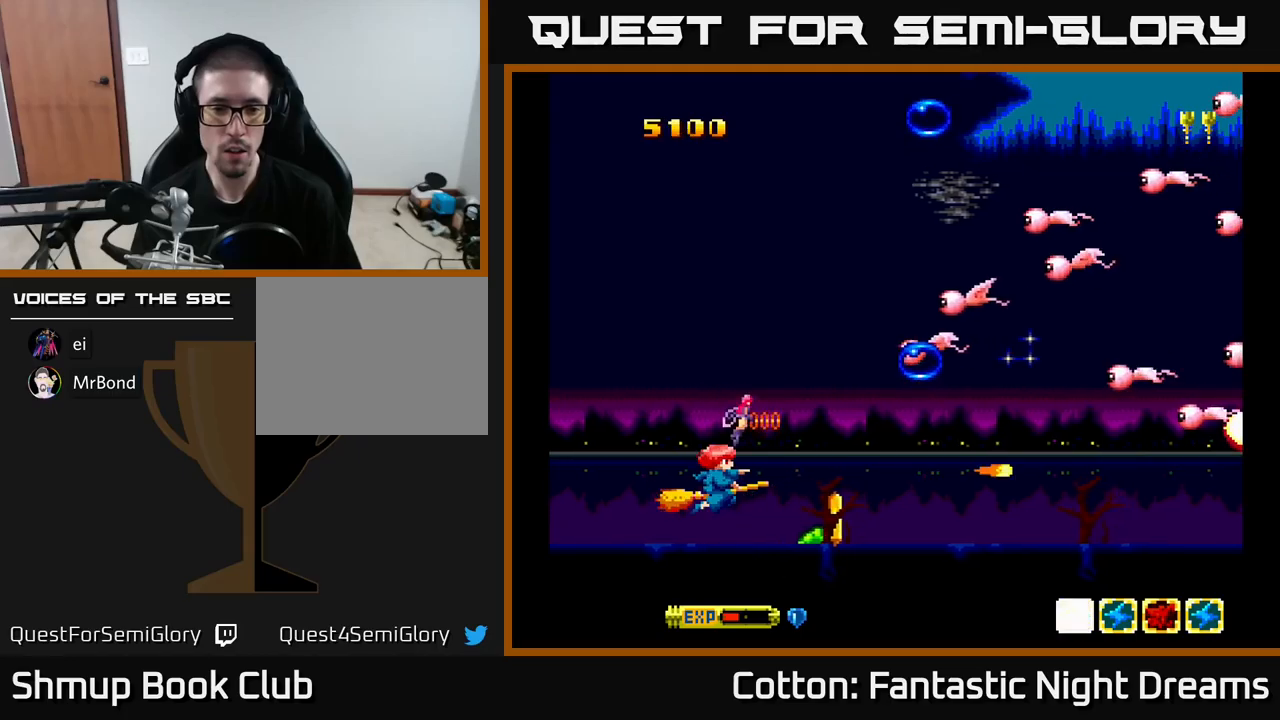
{"buttons": ["DPAD_UP"], "right_stick": "center", "events": [[250, "Y", "up"], [266, "B", "up"], [266, "DPAD_LEFT", "down"], [316, "DPAD_LEFT", "up"], [483, "DPAD_UP", "down"]]}